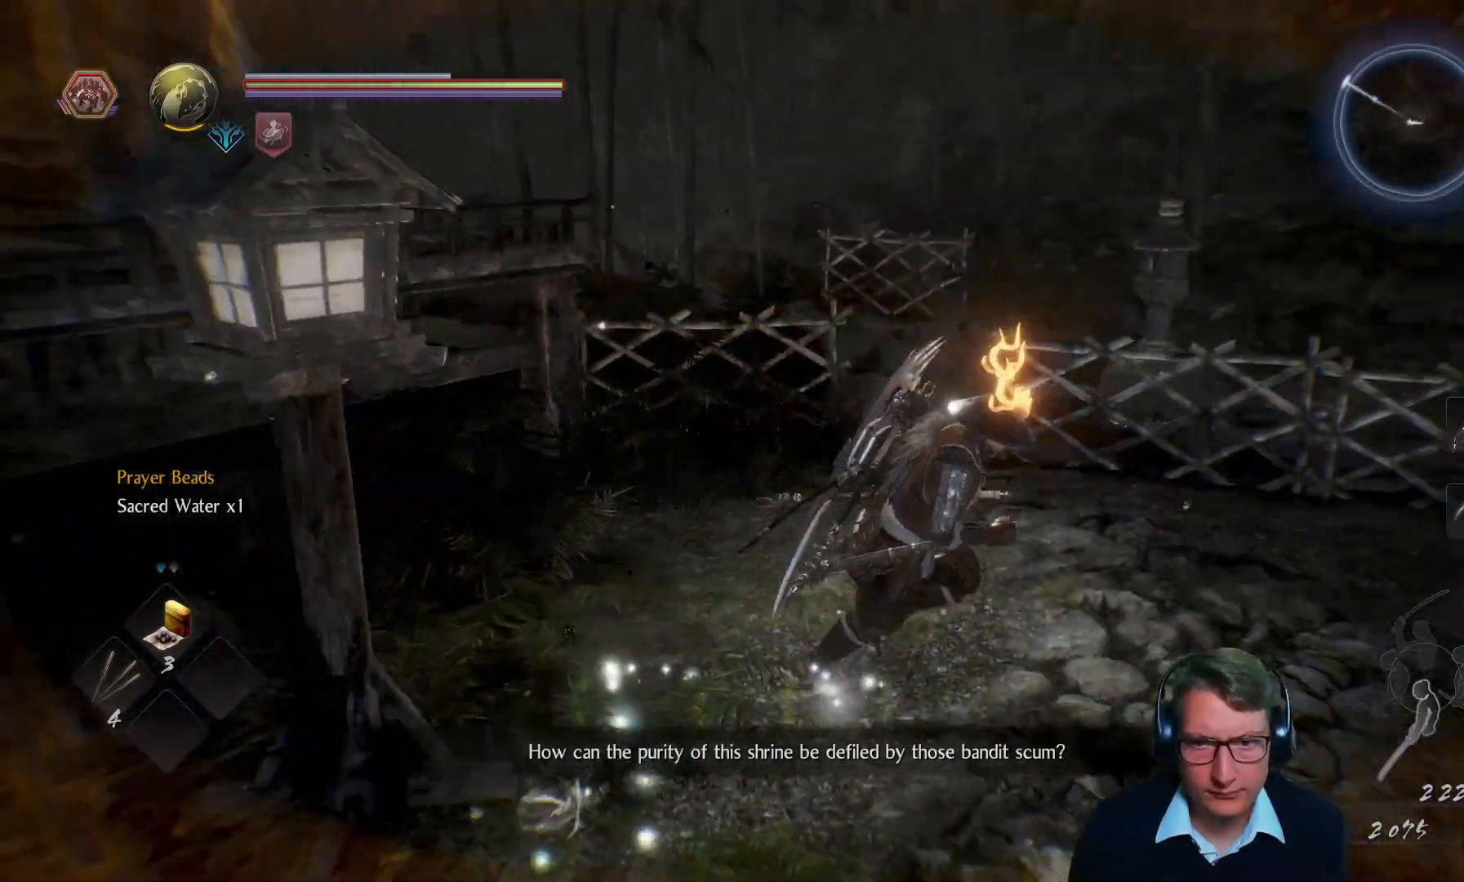
Gameplay with a controller (Xbox layout); each line is a JSON object with the inputs held at the frame after it. "events" lists button and stick changes between this image and that frame as [ms after this image, input, new state], when the widget could be followed in between. Not read: START.
{"buttons": [], "left_stick": "up-right", "right_stick": "center"}
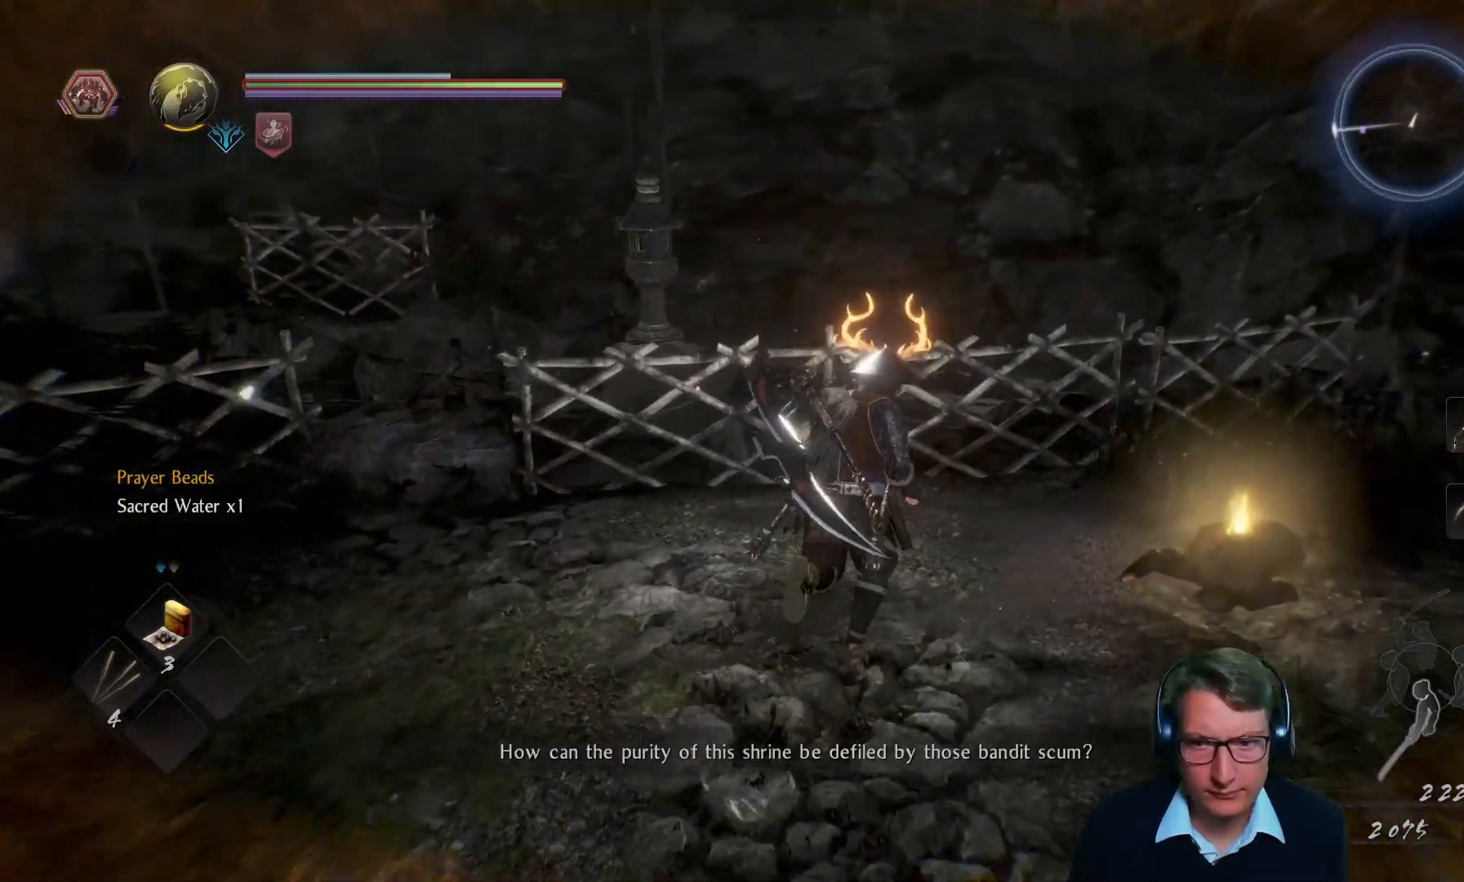
{"buttons": ["B"], "left_stick": "center", "right_stick": "center"}
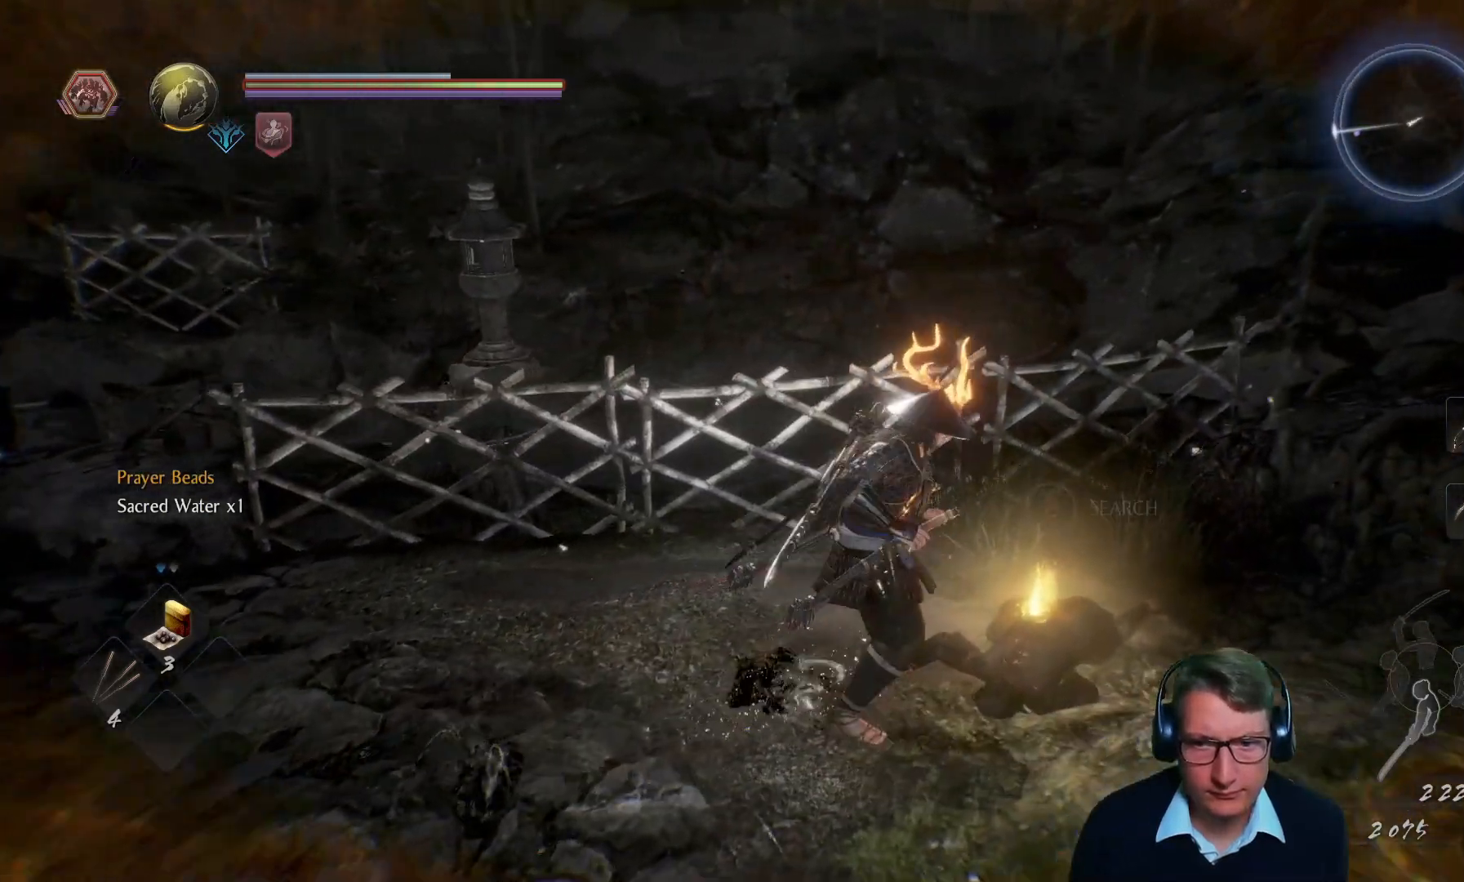
{"buttons": ["B"], "left_stick": "center", "right_stick": "center"}
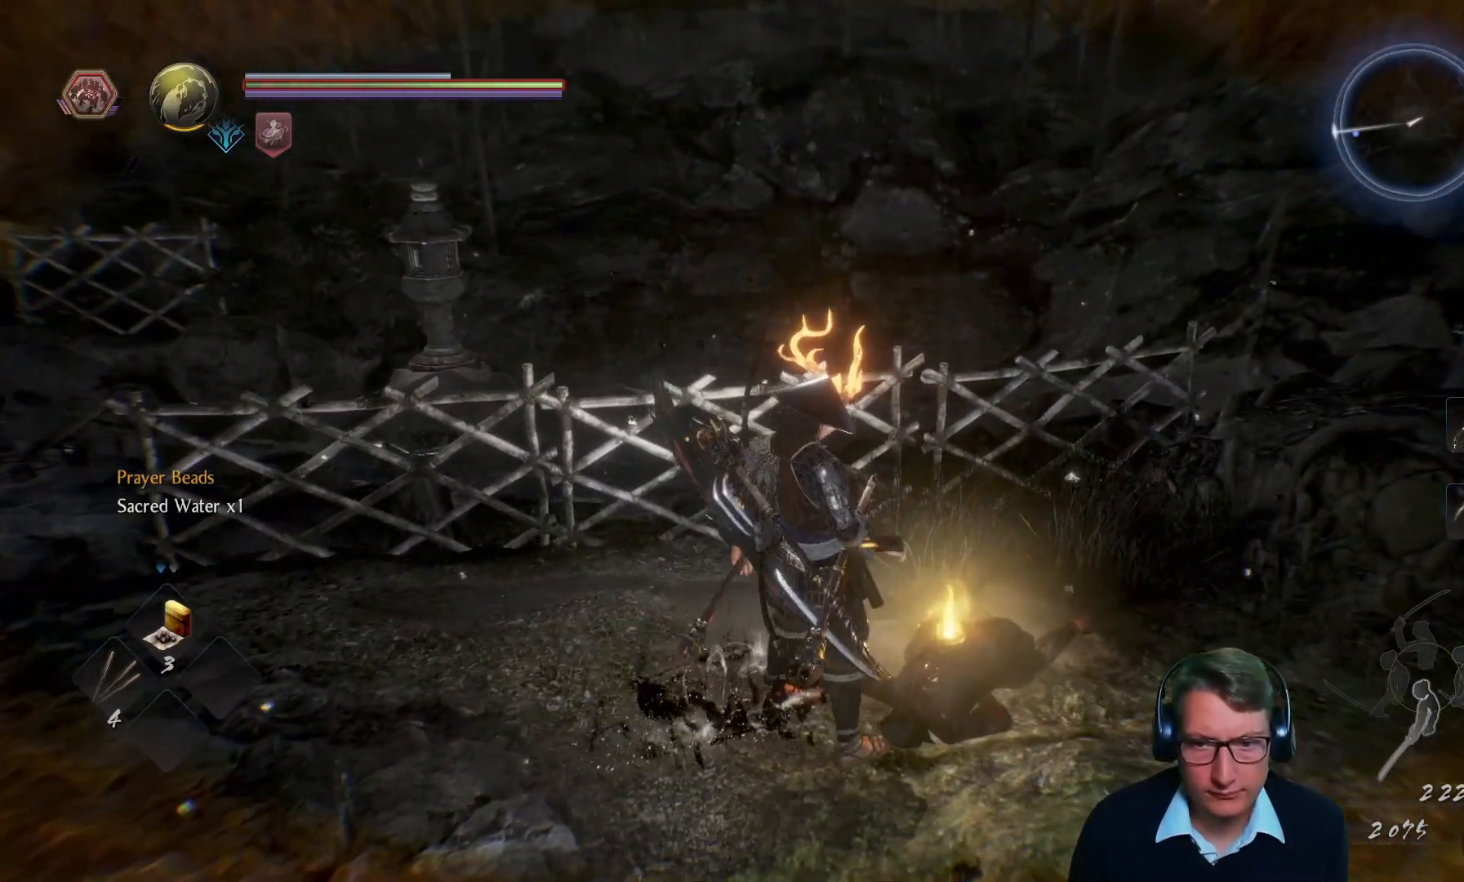
{"buttons": [], "left_stick": "center", "right_stick": "center", "events": [[233, "B", "up"]]}
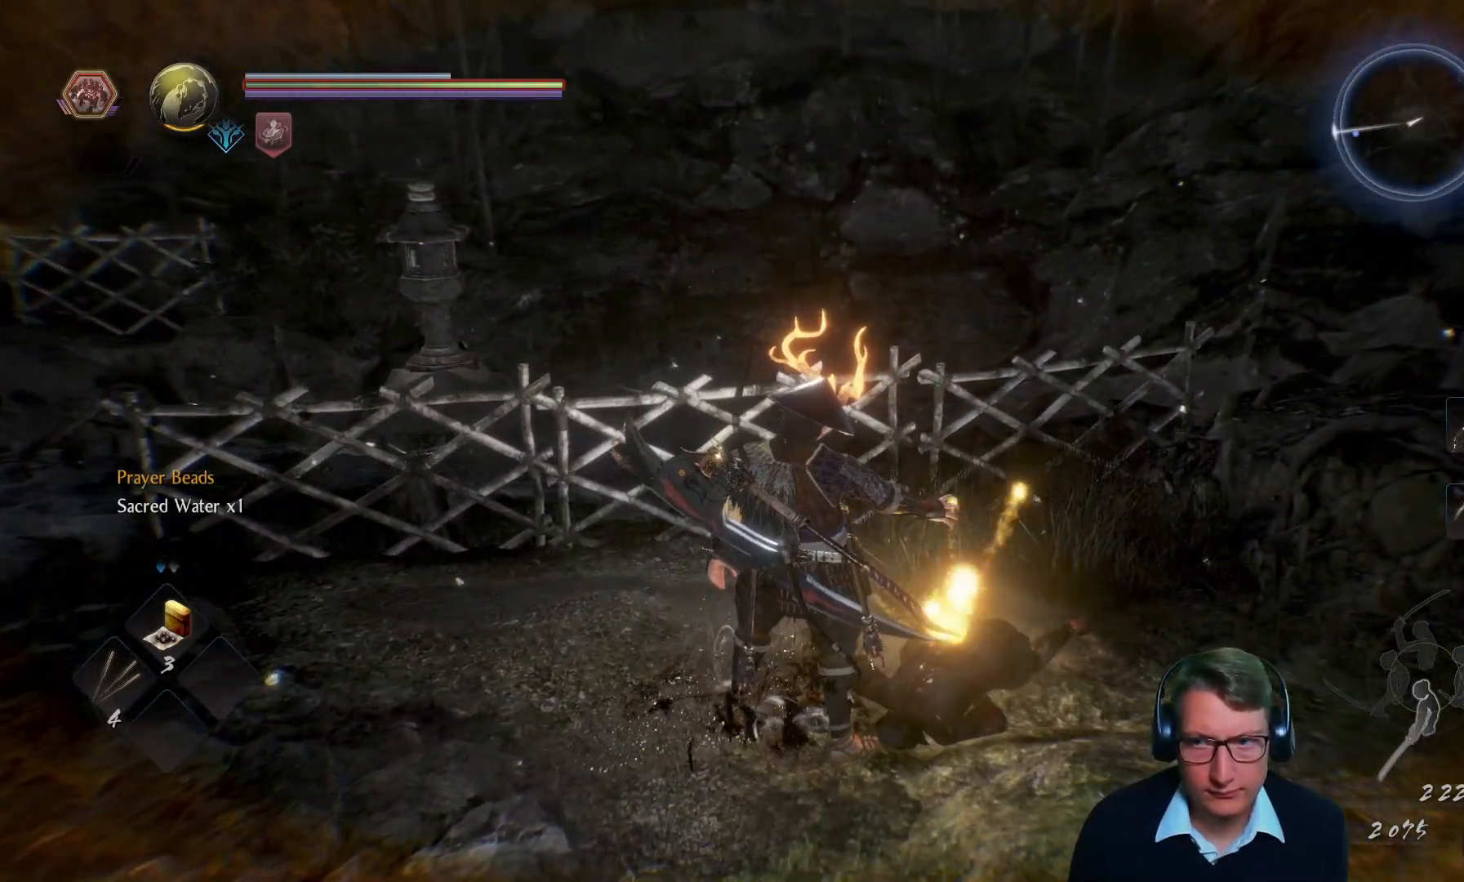
{"buttons": [], "left_stick": "center", "right_stick": "center", "events": [[334, "left_stick", "right"], [484, "left_stick", "center"]]}
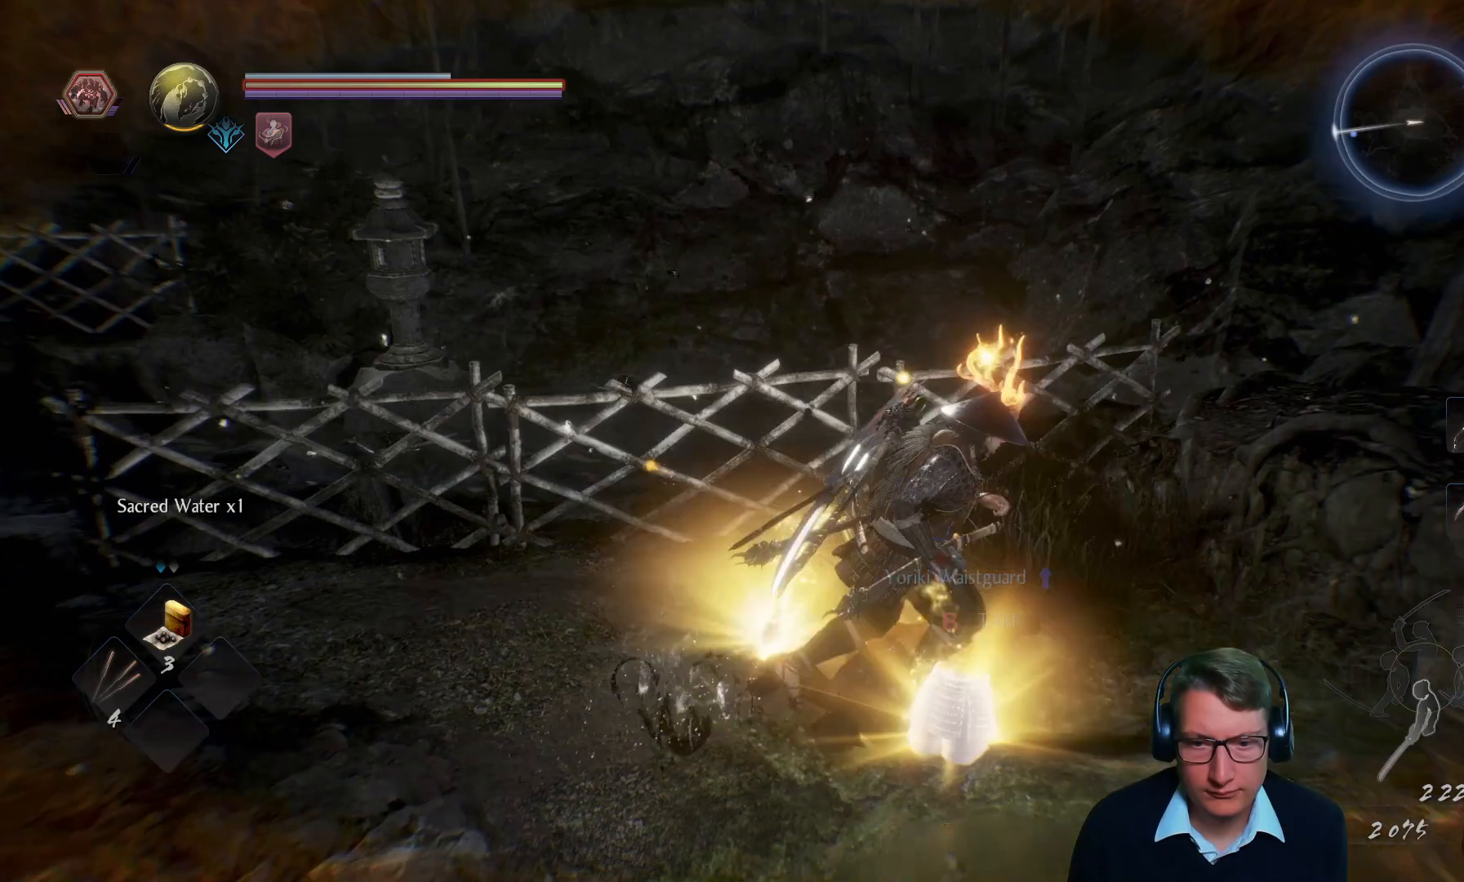
{"buttons": [], "left_stick": "center", "right_stick": "center", "events": [[250, "B", "down"], [334, "B", "up"]]}
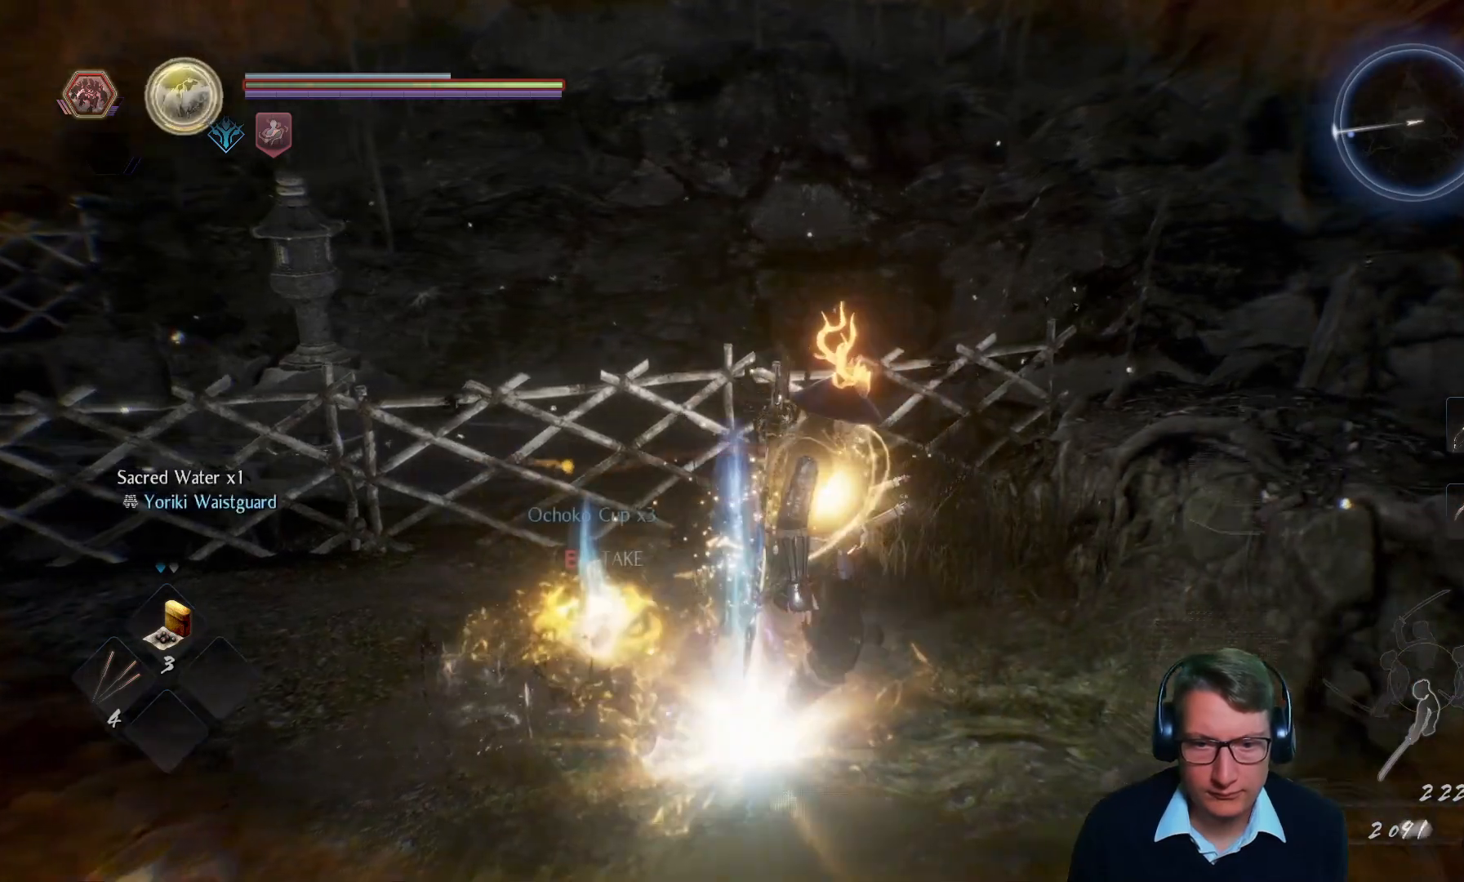
{"buttons": [], "left_stick": "center", "right_stick": "center", "events": [[150, "left_stick", "left"], [351, "B", "down"], [434, "left_stick", "center"], [467, "B", "up"]]}